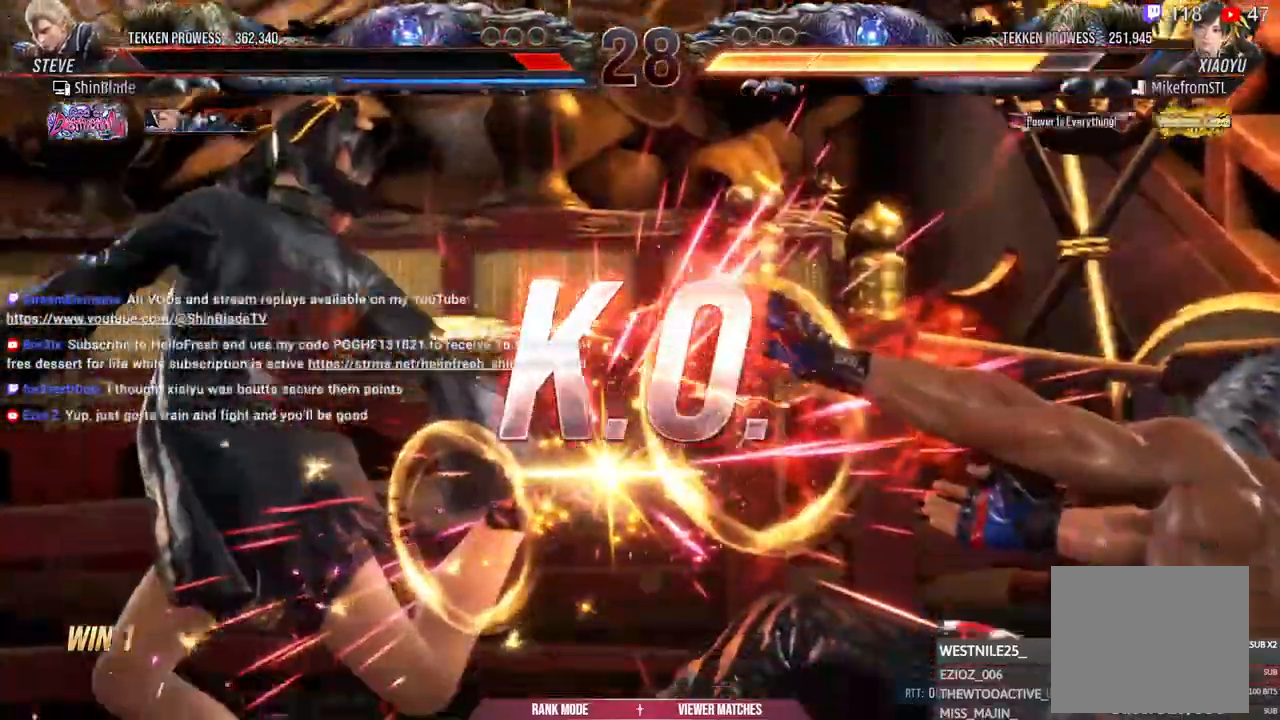
Gameplay with a controller (PlayStation layout); each line is a JSON object with the inputs held at the frame after it (dt_ms = milliseconds from this image to that frame). "events" lists button and stick changes between this image and that frame as [ms after this image, input, new state], when the widget could be followed in between.
{"dt_ms": 500, "buttons": [], "left_stick": "center", "right_stick": "down-right", "events": [[300, "TRIANGLE", "up"]]}
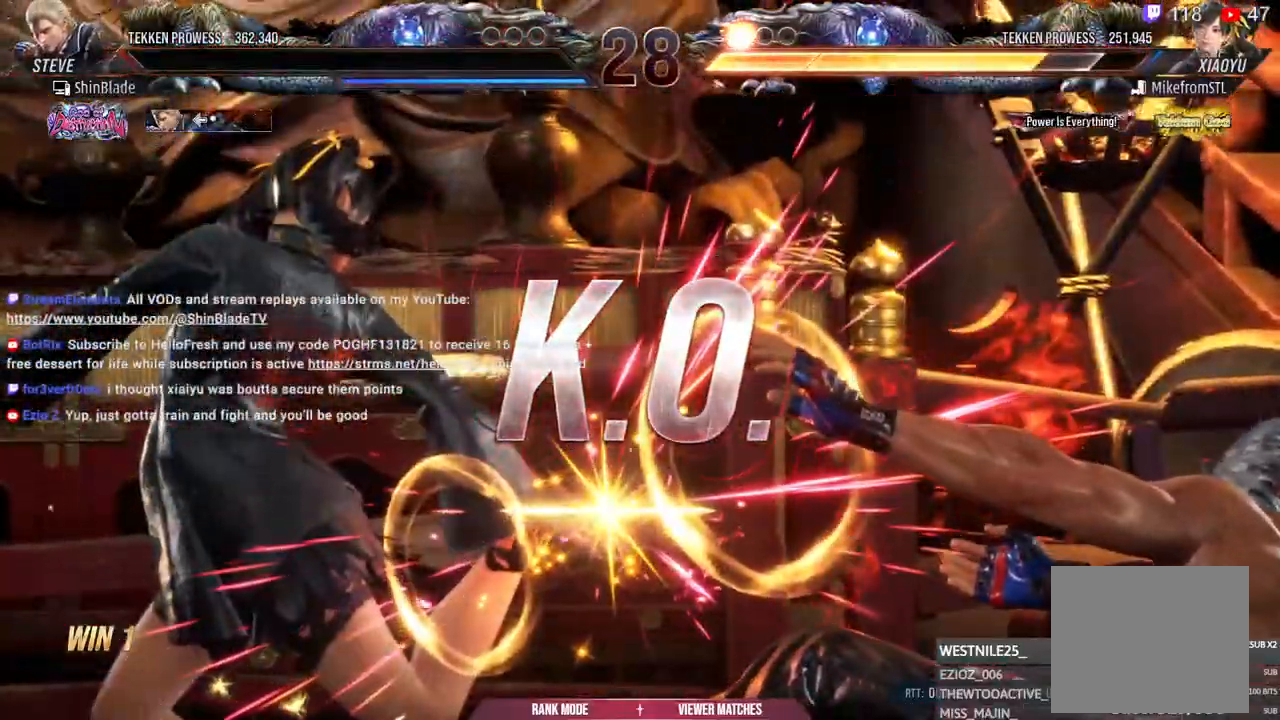
{"dt_ms": 500, "buttons": [], "left_stick": "center", "right_stick": "down-right", "events": []}
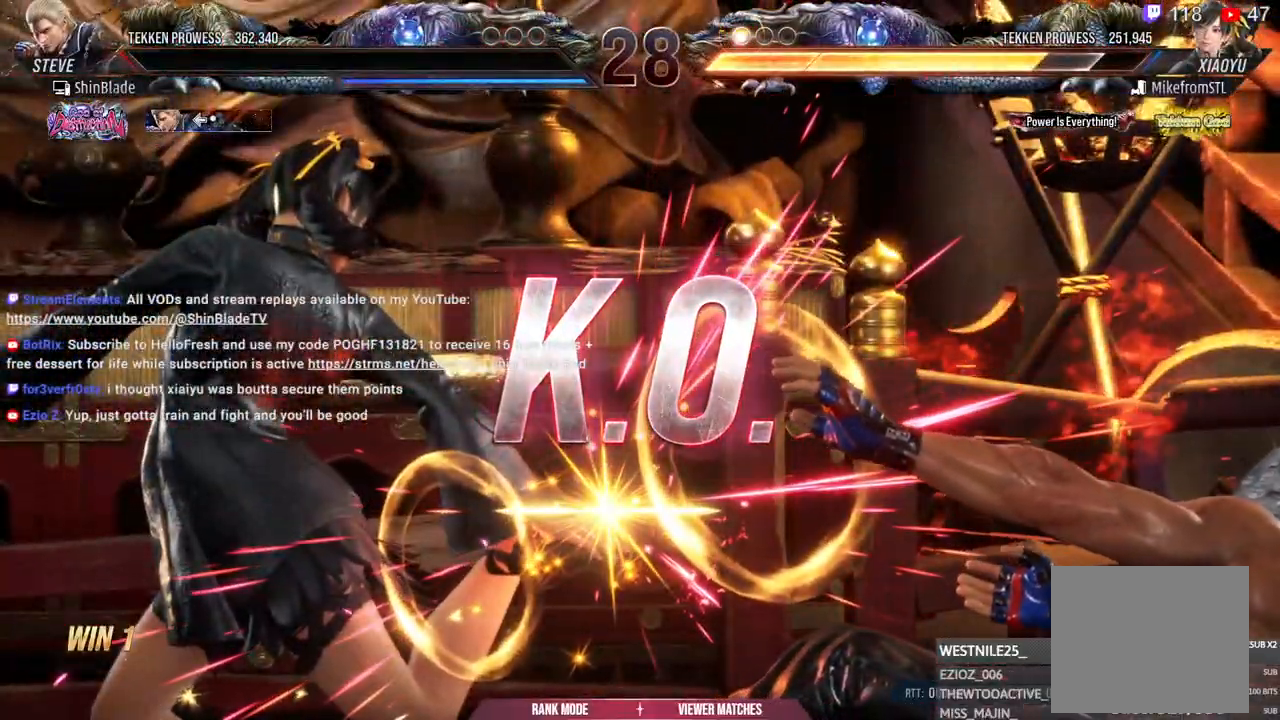
{"dt_ms": 500, "buttons": [], "left_stick": "center", "right_stick": "center", "events": [[50, "right_stick", "center"]]}
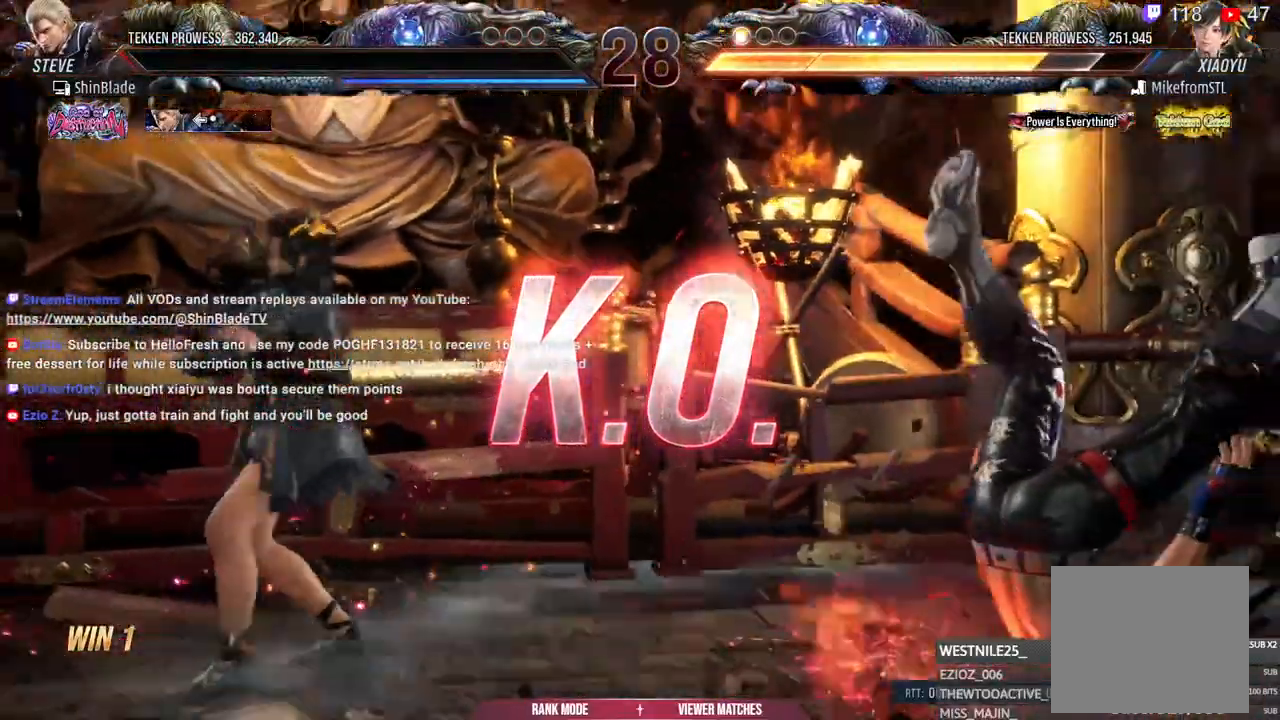
{"dt_ms": 500, "buttons": [], "left_stick": "center", "right_stick": "center", "events": []}
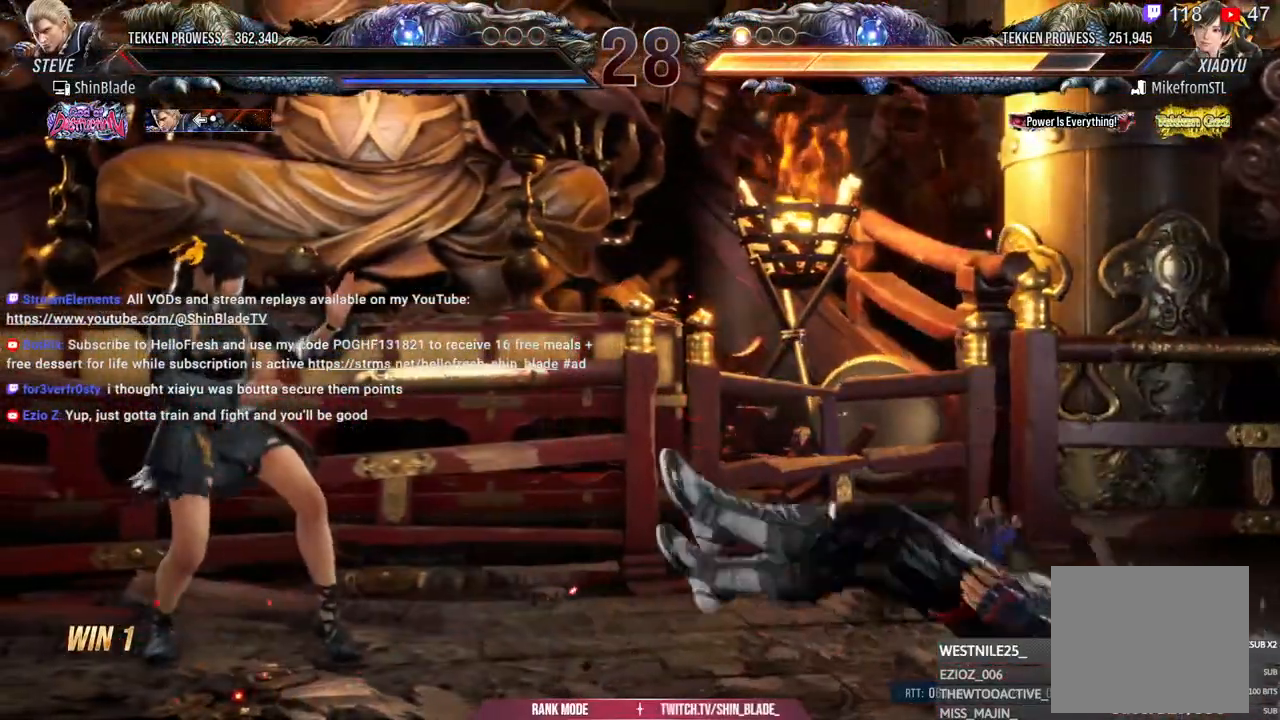
{"dt_ms": 1000, "buttons": [], "left_stick": "center", "right_stick": "center"}
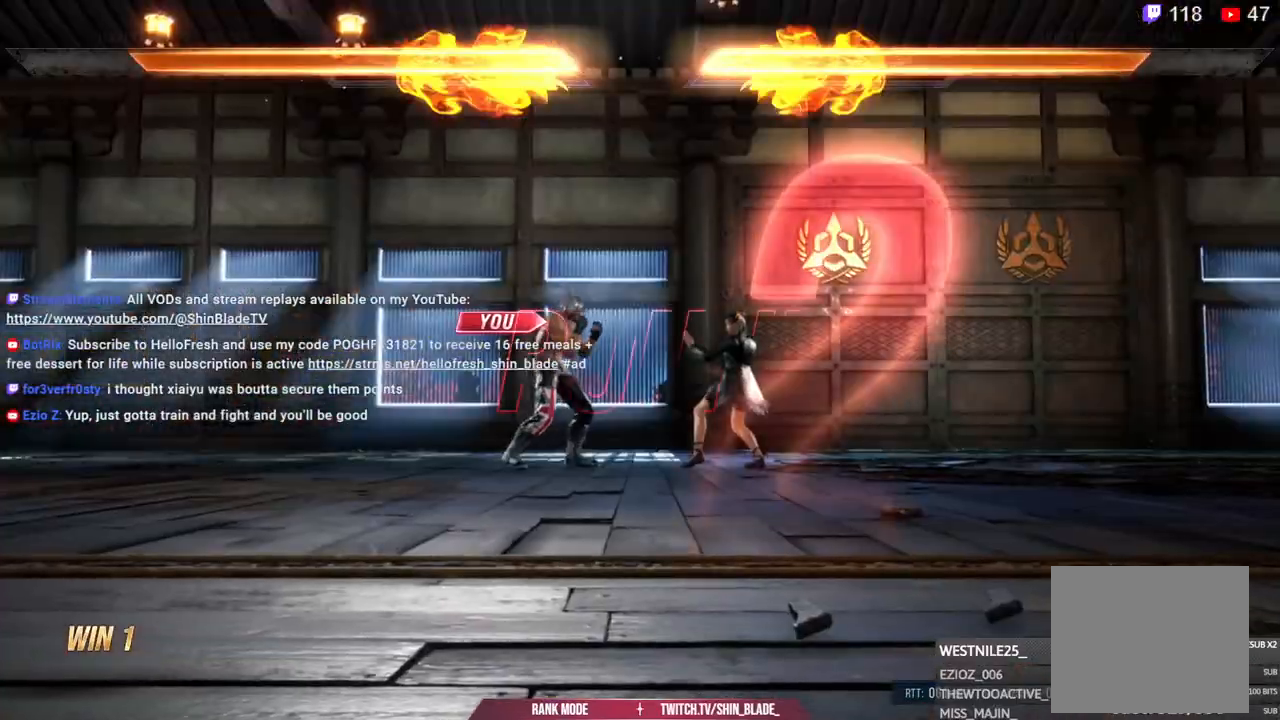
{"dt_ms": 500, "buttons": [], "left_stick": "center", "right_stick": "center", "events": []}
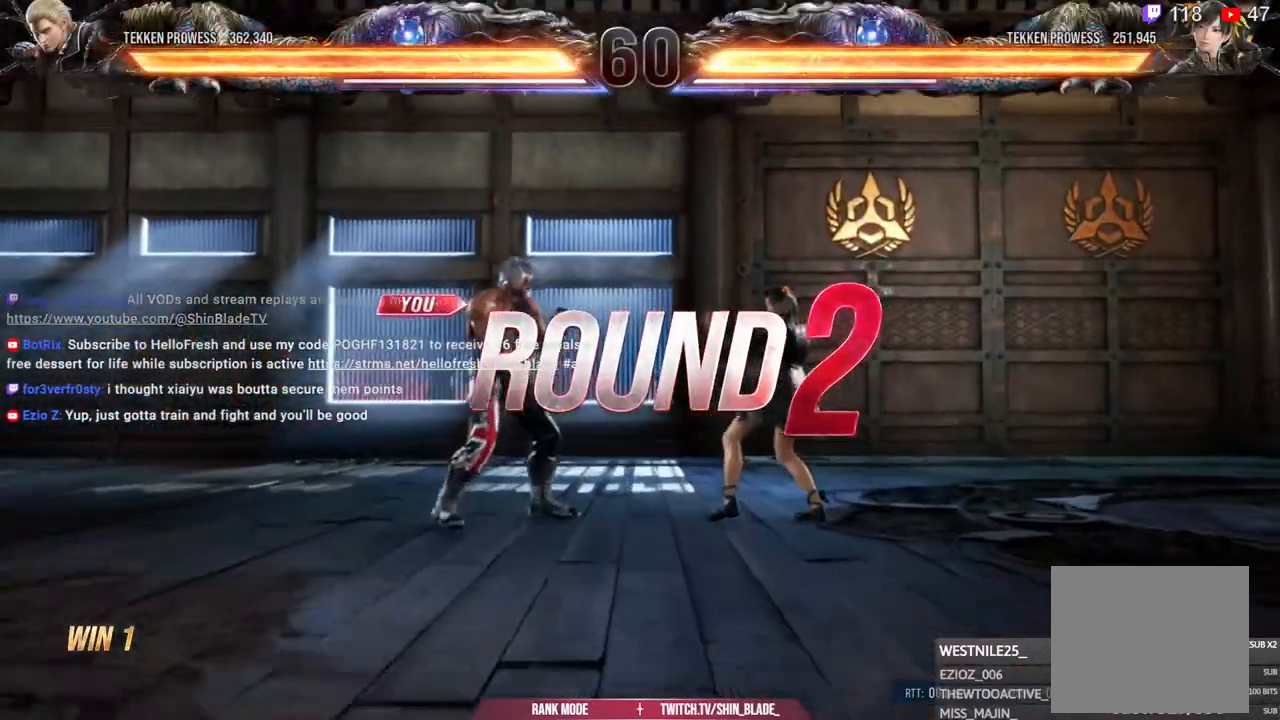
{"dt_ms": 500, "buttons": [], "left_stick": "center", "right_stick": "center", "events": []}
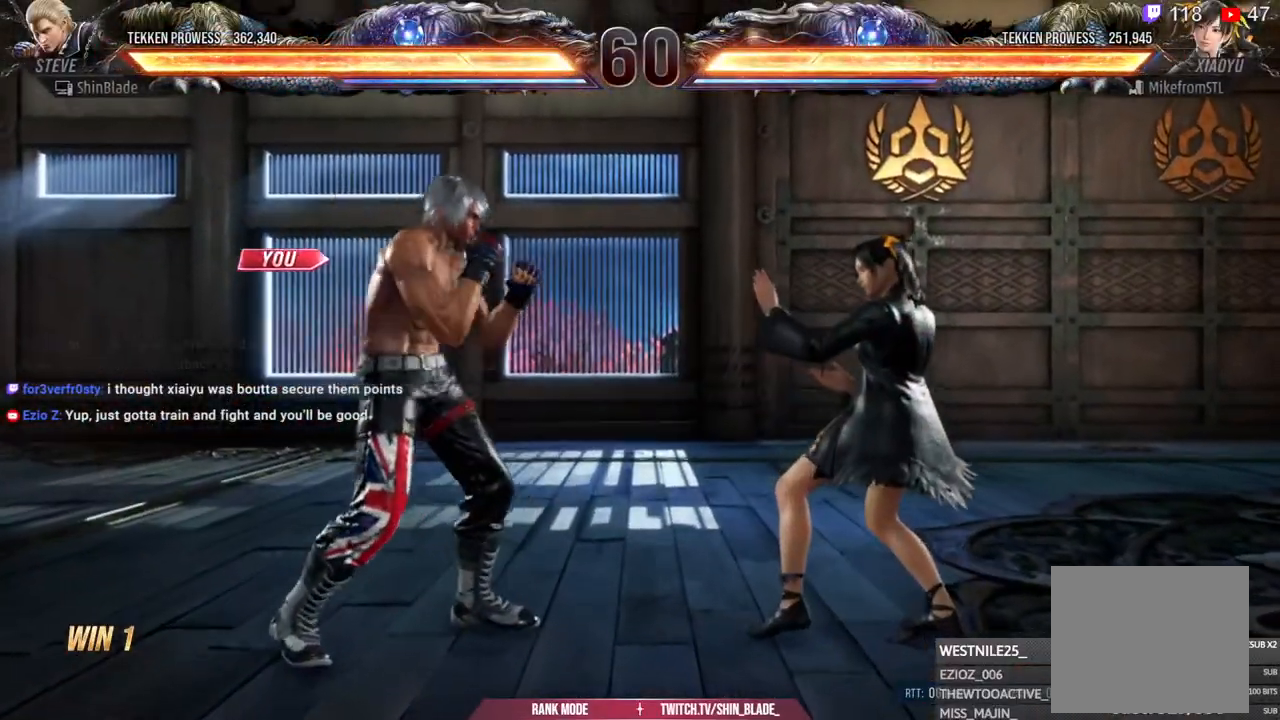
{"dt_ms": 500, "buttons": [], "left_stick": "center", "right_stick": "center", "events": []}
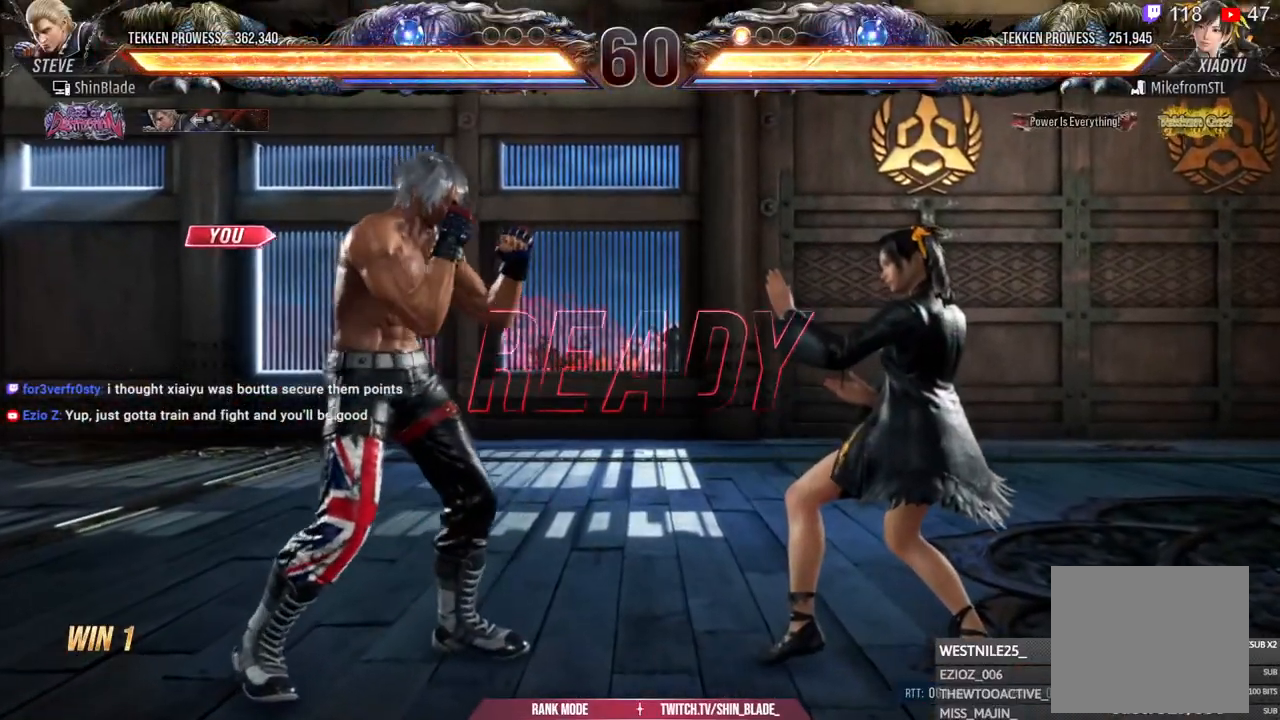
{"dt_ms": 500, "buttons": ["SQUARE", "DPAD_LEFT"], "left_stick": "center", "right_stick": "center", "events": [[100, "DPAD_LEFT", "down"], [267, "SQUARE", "down"], [367, "SQUARE", "up"], [450, "SQUARE", "down"]]}
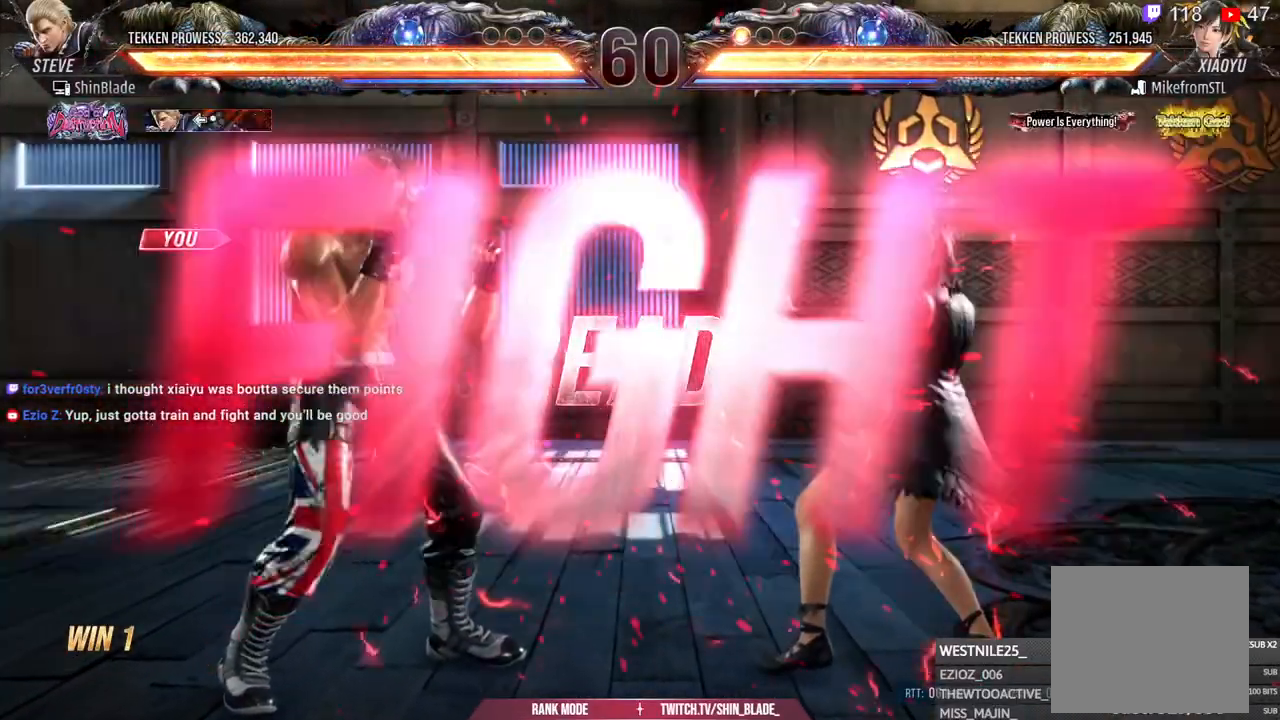
{"dt_ms": 500, "buttons": [], "left_stick": "center", "right_stick": "center", "events": [[50, "SQUARE", "up"], [117, "SQUARE", "down"], [350, "DPAD_LEFT", "up"], [400, "SQUARE", "up"]]}
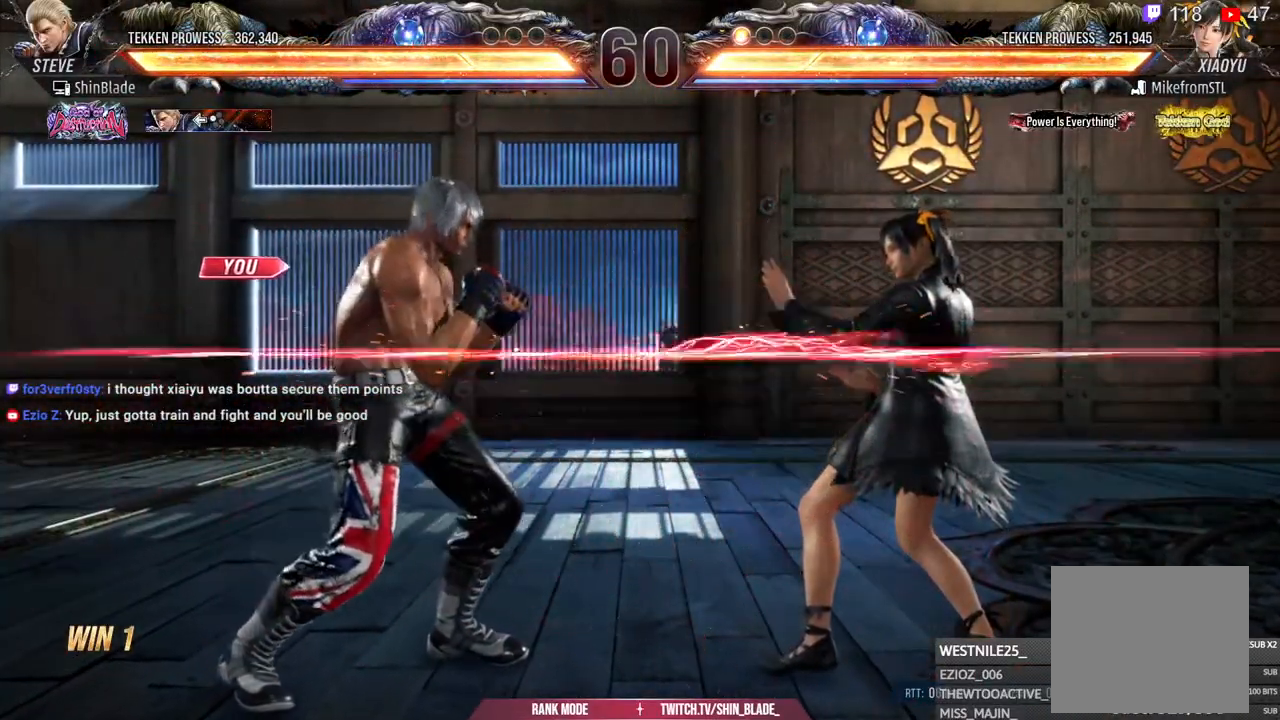
{"dt_ms": 500, "buttons": ["TRIANGLE"], "left_stick": "center", "right_stick": "center", "events": [[50, "DPAD_RIGHT", "down"], [117, "DPAD_RIGHT", "up"], [183, "DPAD_RIGHT", "down"], [217, "DPAD_RIGHT", "up"], [267, "DPAD_RIGHT", "down"], [333, "TRIANGLE", "down"], [450, "DPAD_RIGHT", "up"]]}
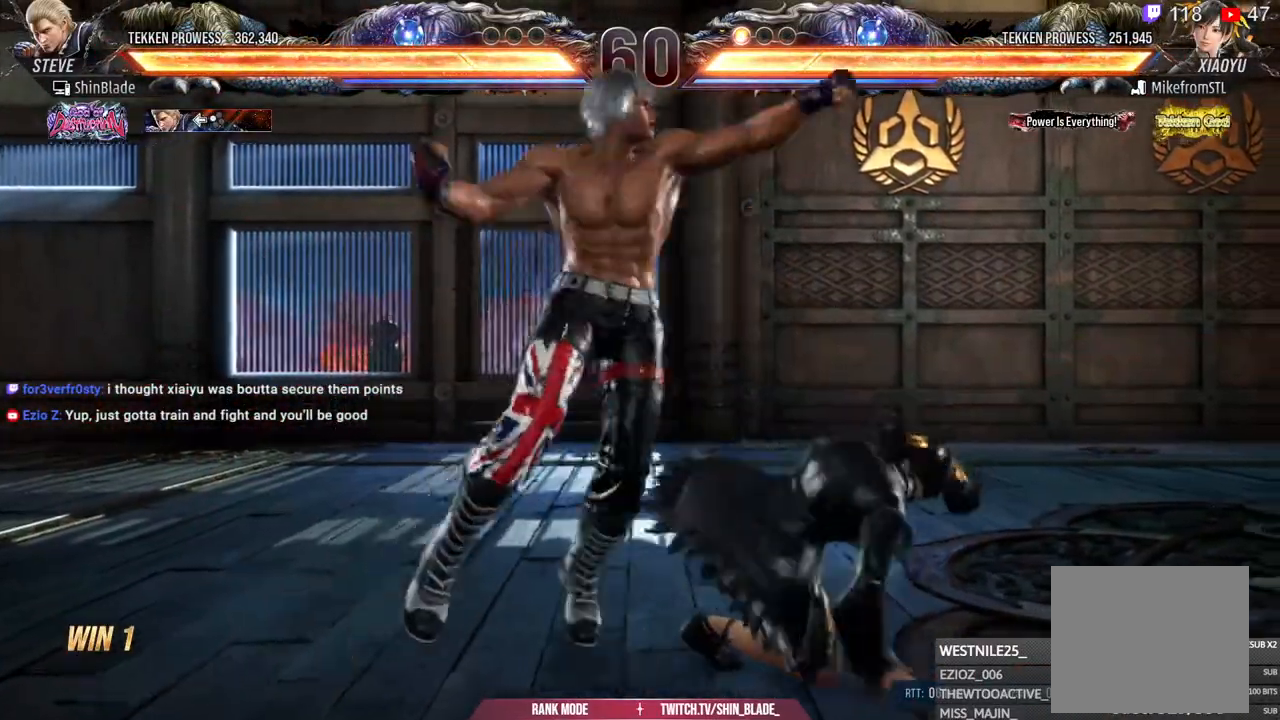
{"dt_ms": 500, "buttons": [], "left_stick": "center", "right_stick": "center", "events": [[17, "TRIANGLE", "up"], [83, "DPAD_LEFT", "down"], [200, "SQUARE", "down"], [283, "SQUARE", "up"], [350, "DPAD_LEFT", "up"], [350, "SQUARE", "down"], [467, "SQUARE", "up"]]}
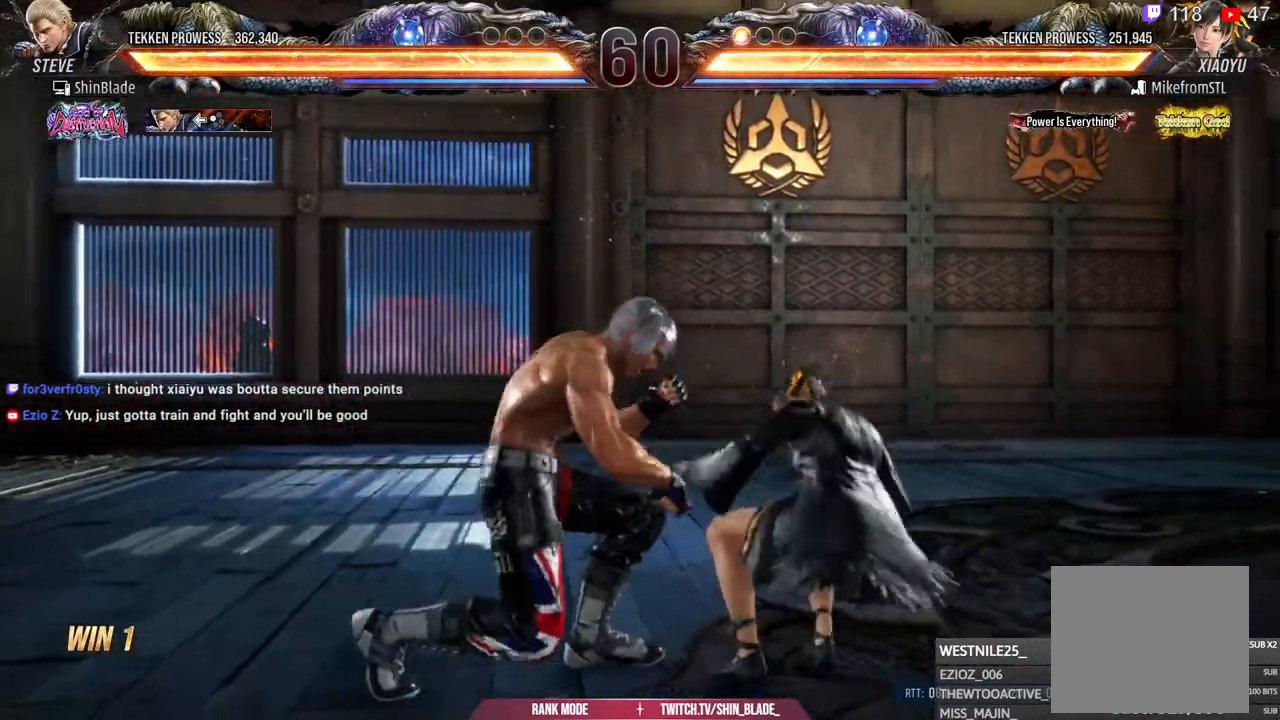
{"dt_ms": 500, "buttons": ["CROSS", "DPAD_DOWN", "DPAD_RIGHT"], "left_stick": "center", "right_stick": "center", "events": [[150, "DPAD_DOWN", "down"], [183, "DPAD_RIGHT", "down"], [200, "TRIANGLE", "down"], [383, "CROSS", "down"], [383, "TRIANGLE", "up"]]}
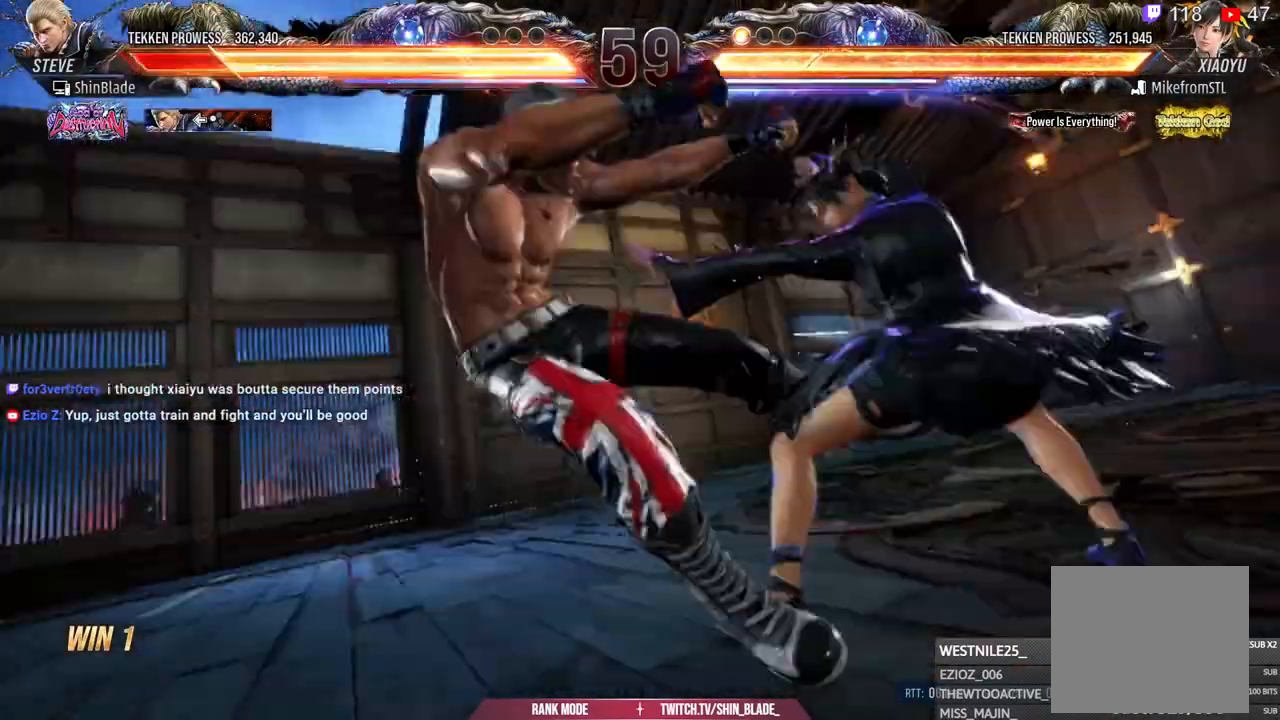
{"dt_ms": 500, "buttons": ["CROSS", "DPAD_LEFT"], "left_stick": "center", "right_stick": "center", "events": [[17, "DPAD_RIGHT", "up"], [33, "DPAD_DOWN", "up"], [50, "DPAD_LEFT", "down"], [67, "CROSS", "up"], [317, "CROSS", "down"], [317, "DPAD_LEFT", "up"], [417, "DPAD_LEFT", "down"], [433, "CROSS", "up"], [483, "CROSS", "down"]]}
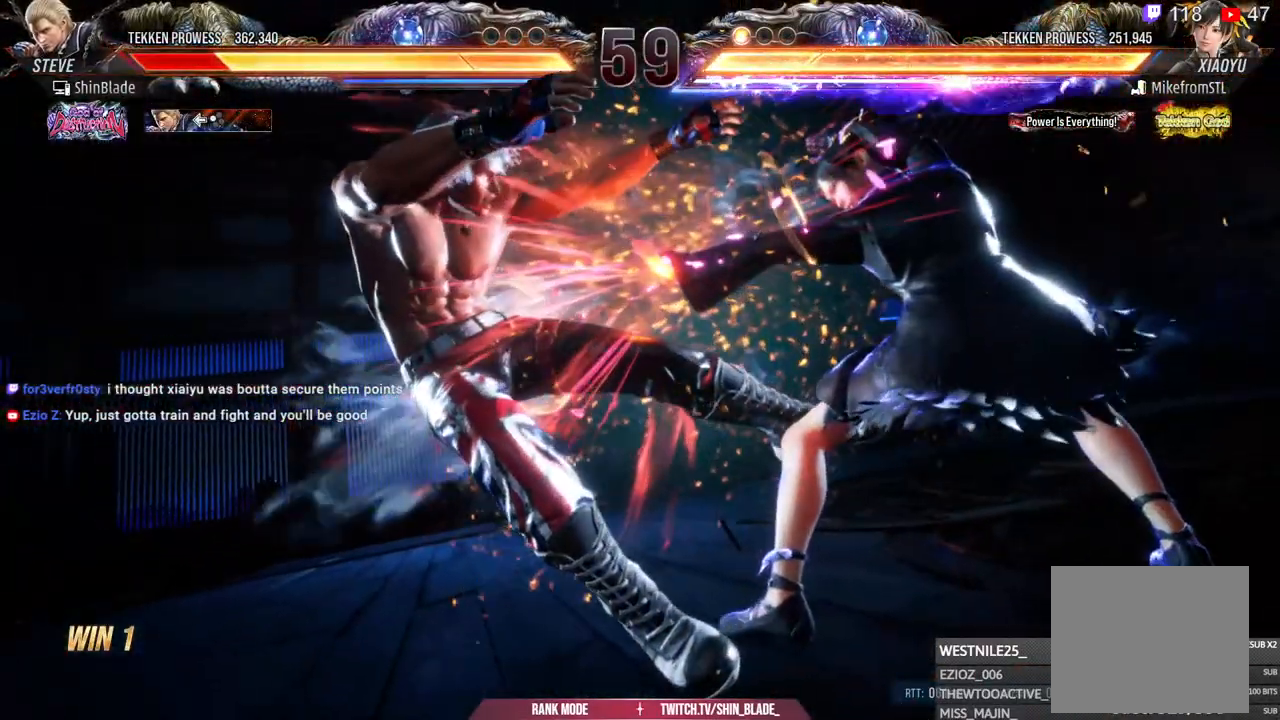
{"dt_ms": 500, "buttons": ["DPAD_LEFT"], "left_stick": "center", "right_stick": "center", "events": [[67, "CROSS", "up"], [183, "CROSS", "down"], [300, "CROSS", "up"], [383, "CROSS", "down"], [467, "CROSS", "up"]]}
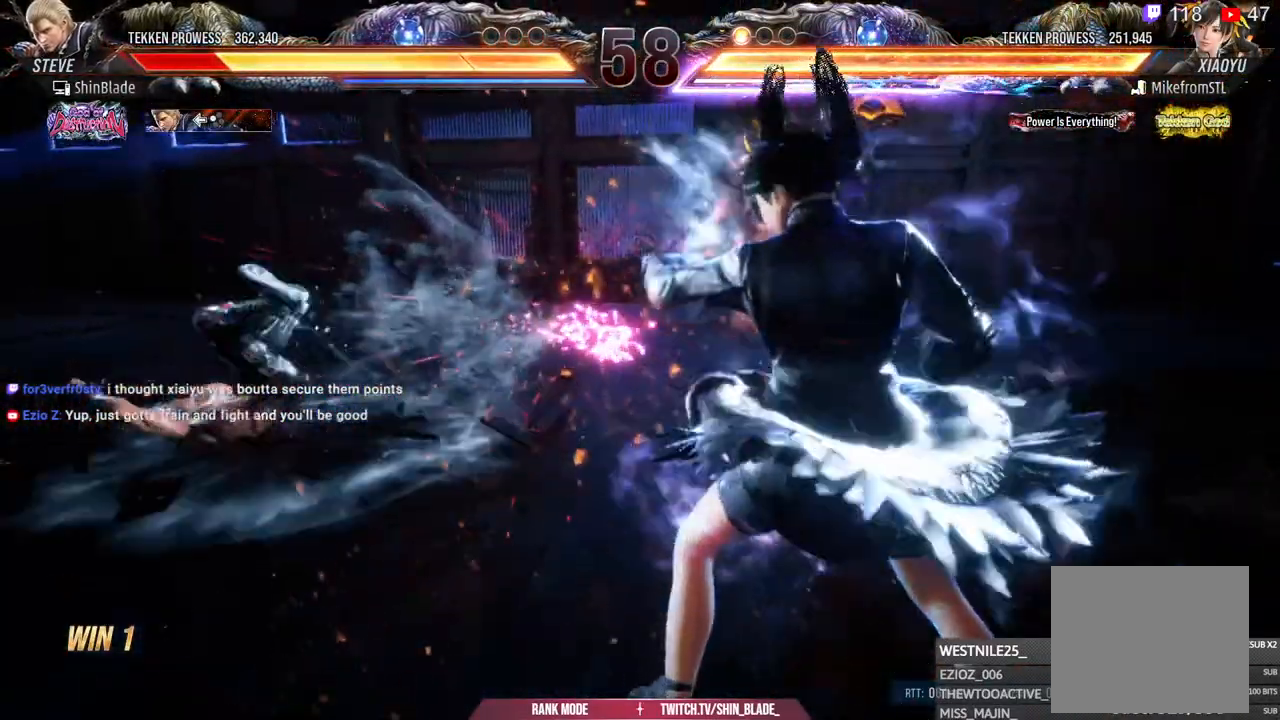
{"dt_ms": 500, "buttons": ["DPAD_UP", "DPAD_LEFT"], "left_stick": "center", "right_stick": "center", "events": [[50, "DPAD_UP", "down"], [83, "CROSS", "down"], [183, "CROSS", "up"], [200, "DPAD_UP", "up"], [333, "DPAD_LEFT", "up"], [333, "DPAD_UP", "down"], [350, "CROSS", "down"], [450, "DPAD_LEFT", "down"], [467, "CROSS", "up"]]}
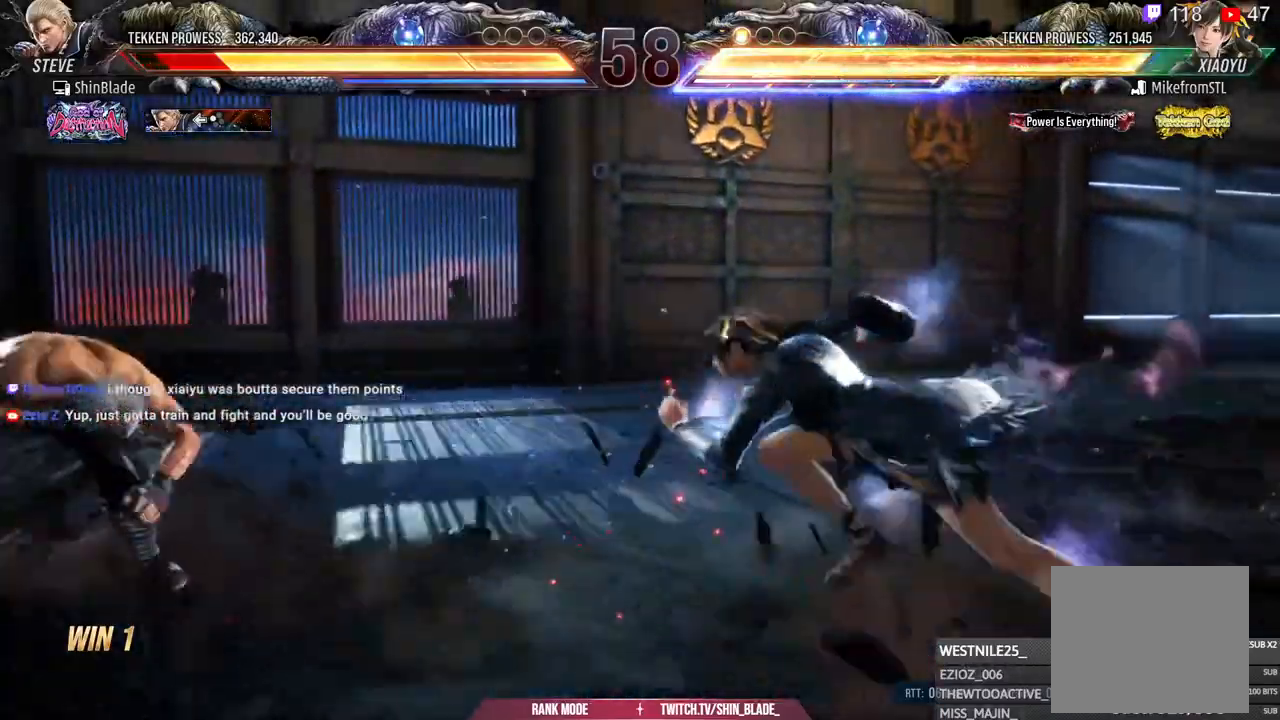
{"dt_ms": 500, "buttons": ["DPAD_LEFT"], "left_stick": "center", "right_stick": "center", "events": [[33, "CROSS", "down"], [50, "DPAD_UP", "up"], [167, "CROSS", "up"], [167, "DPAD_LEFT", "up"], [300, "DPAD_LEFT", "down"], [350, "DPAD_LEFT", "up"], [417, "DPAD_LEFT", "down"]]}
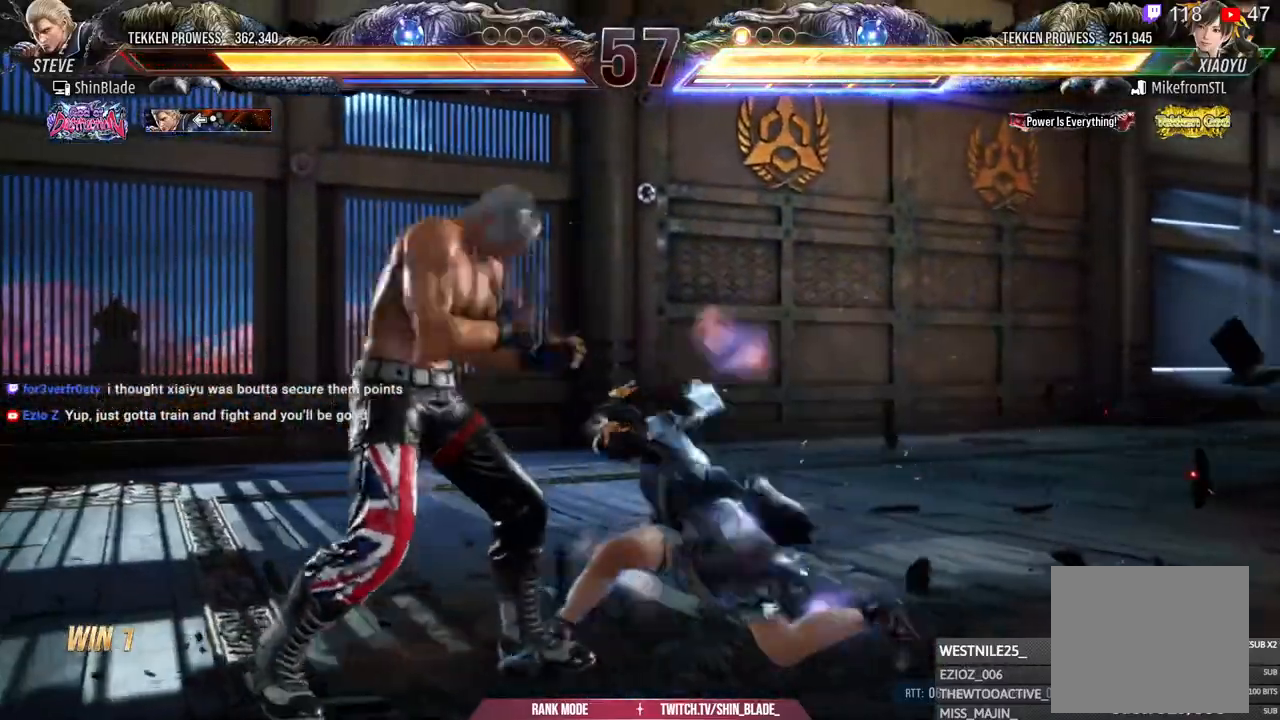
{"dt_ms": 500, "buttons": ["CIRCLE"], "left_stick": "center", "right_stick": "center", "events": [[283, "DPAD_DOWN", "down"], [383, "DPAD_DOWN", "up"], [383, "DPAD_LEFT", "up"], [483, "CIRCLE", "down"]]}
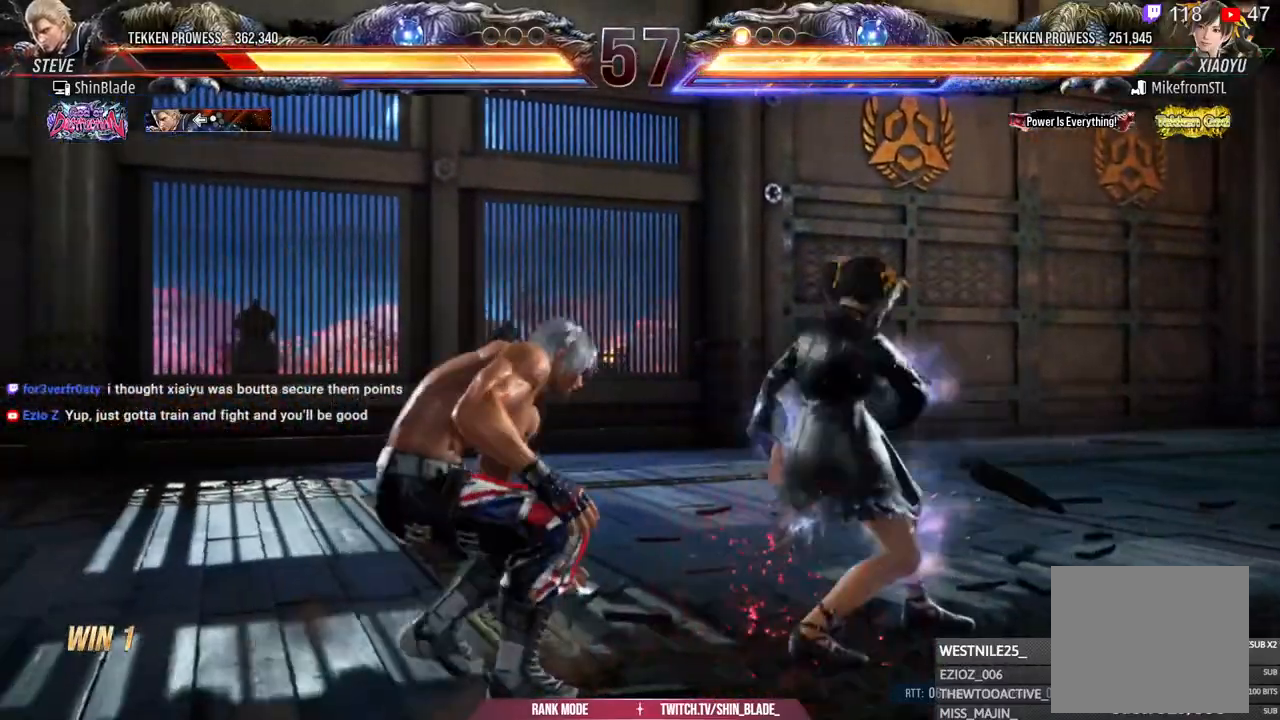
{"dt_ms": 500, "buttons": ["TRIANGLE"], "left_stick": "center", "right_stick": "up", "events": [[283, "SQUARE", "down"], [433, "CIRCLE", "up"], [433, "SQUARE", "up"], [450, "right_stick", "up"], [483, "TRIANGLE", "down"]]}
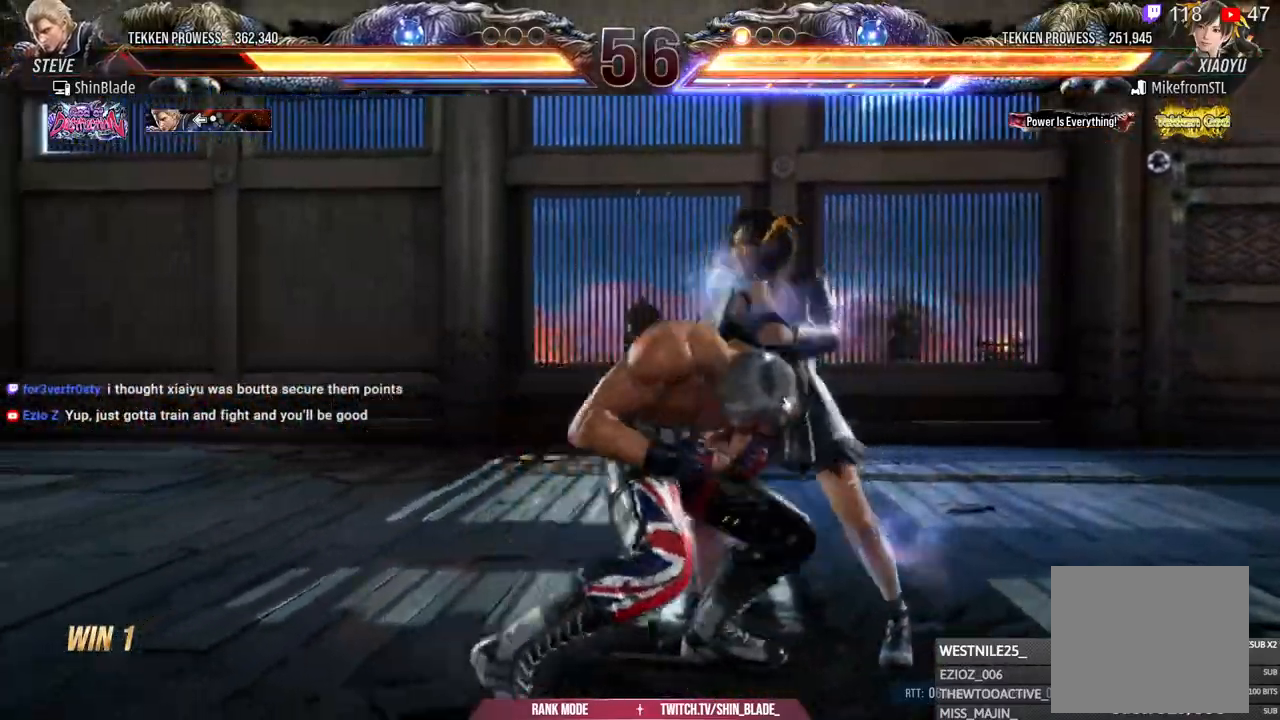
{"dt_ms": 500, "buttons": [], "left_stick": "center", "right_stick": "center"}
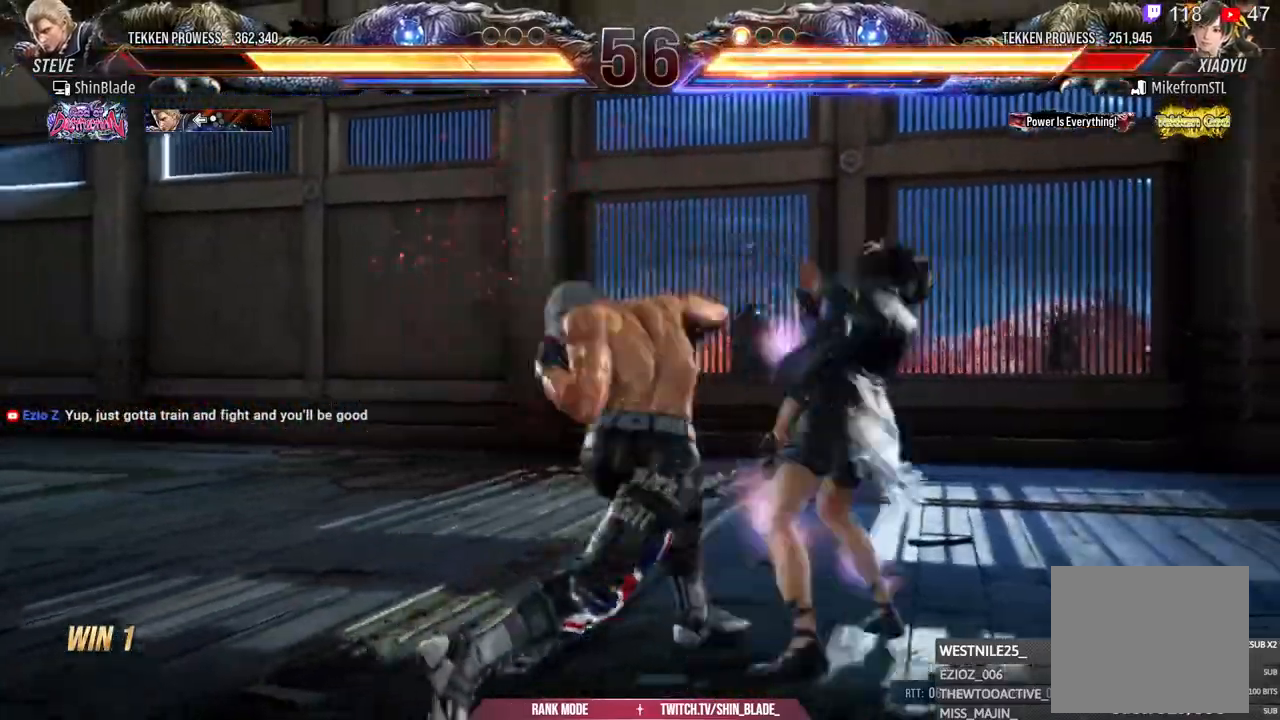
{"dt_ms": 500, "buttons": ["CROSS", "DPAD_LEFT"], "left_stick": "center", "right_stick": "center"}
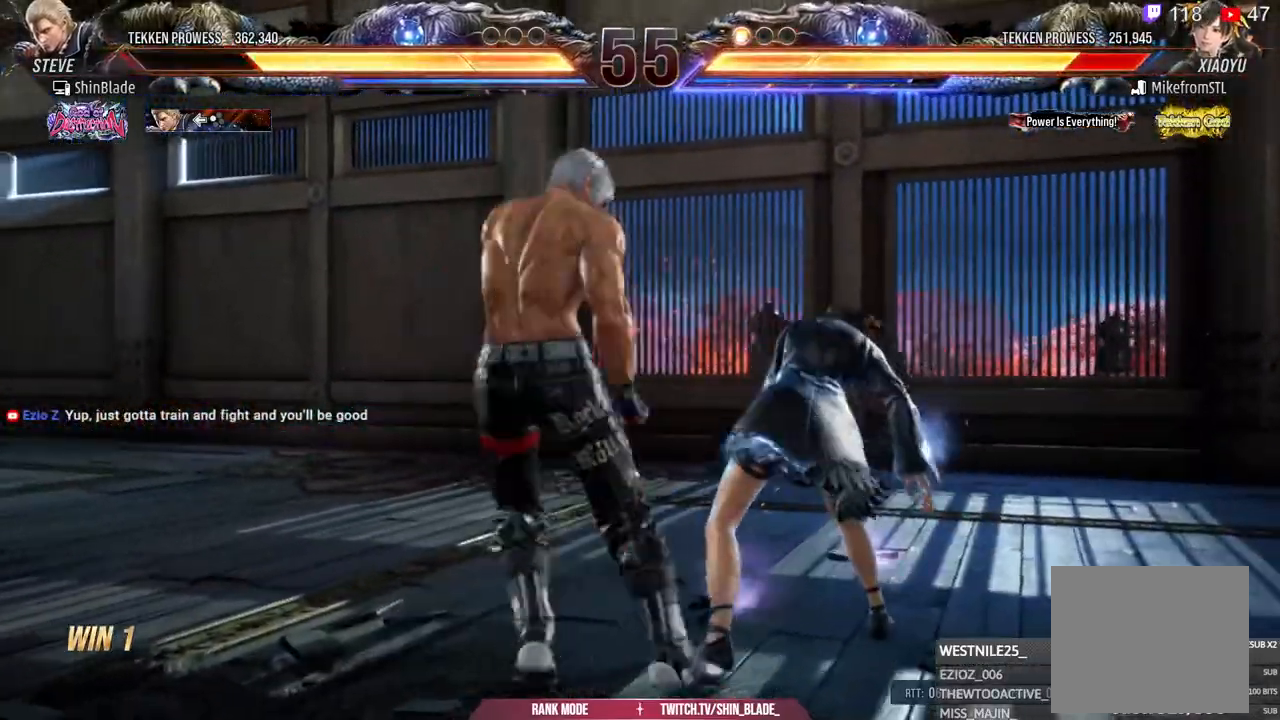
{"dt_ms": 500, "buttons": ["SQUARE", "DPAD_LEFT"], "left_stick": "center", "right_stick": "center", "events": [[33, "CROSS", "up"], [33, "SQUARE", "down"], [50, "DPAD_LEFT", "up"], [100, "SQUARE", "up"], [133, "DPAD_LEFT", "down"], [183, "SQUARE", "down"], [267, "SQUARE", "up"], [333, "SQUARE", "down"], [367, "SQUARE", "up"], [433, "SQUARE", "down"]]}